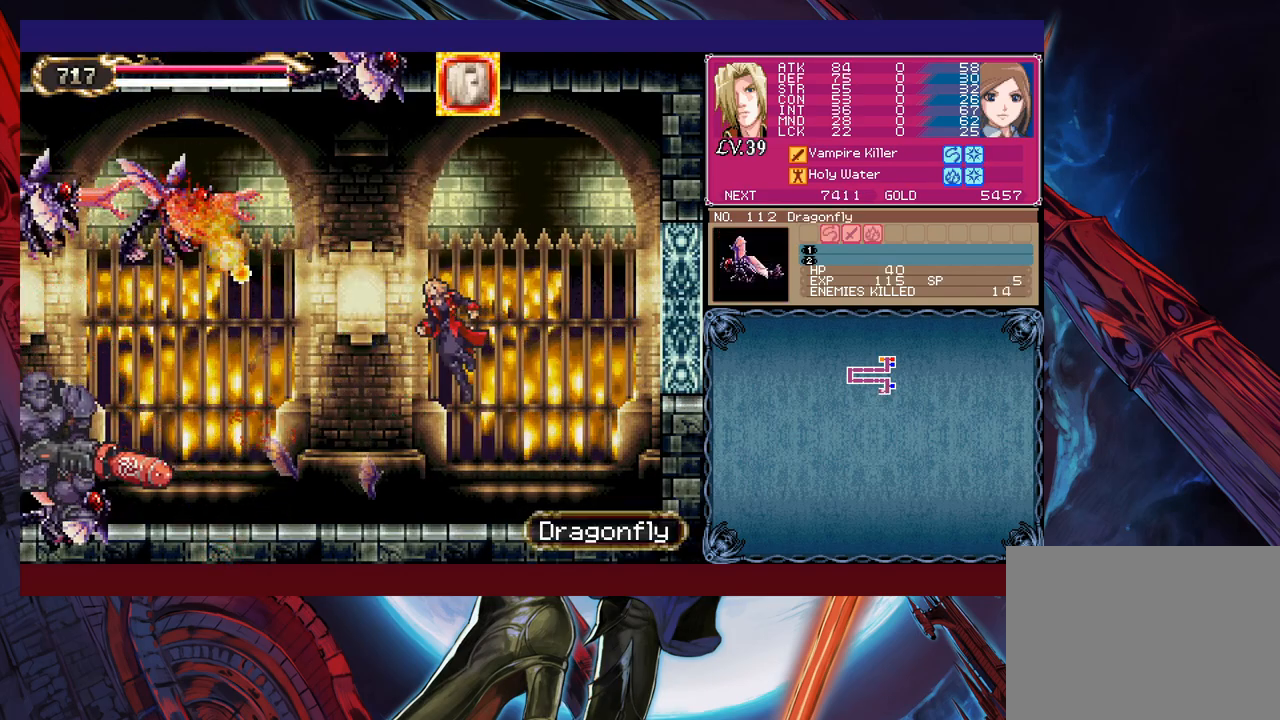
Gameplay with a controller (Xbox layout); each line is a JSON object with the inputs held at the frame after it. "events" lists button and stick changes between this image and that frame as [ms after this image, input, new state], when the widget could be followed in between. Not read: L2 R2 right_stick.
{"buttons": [], "left_stick": "up-left", "events": [[33, "B", "down"], [83, "left_stick", "up-left"], [233, "B", "up"], [233, "X", "down"], [367, "X", "up"]]}
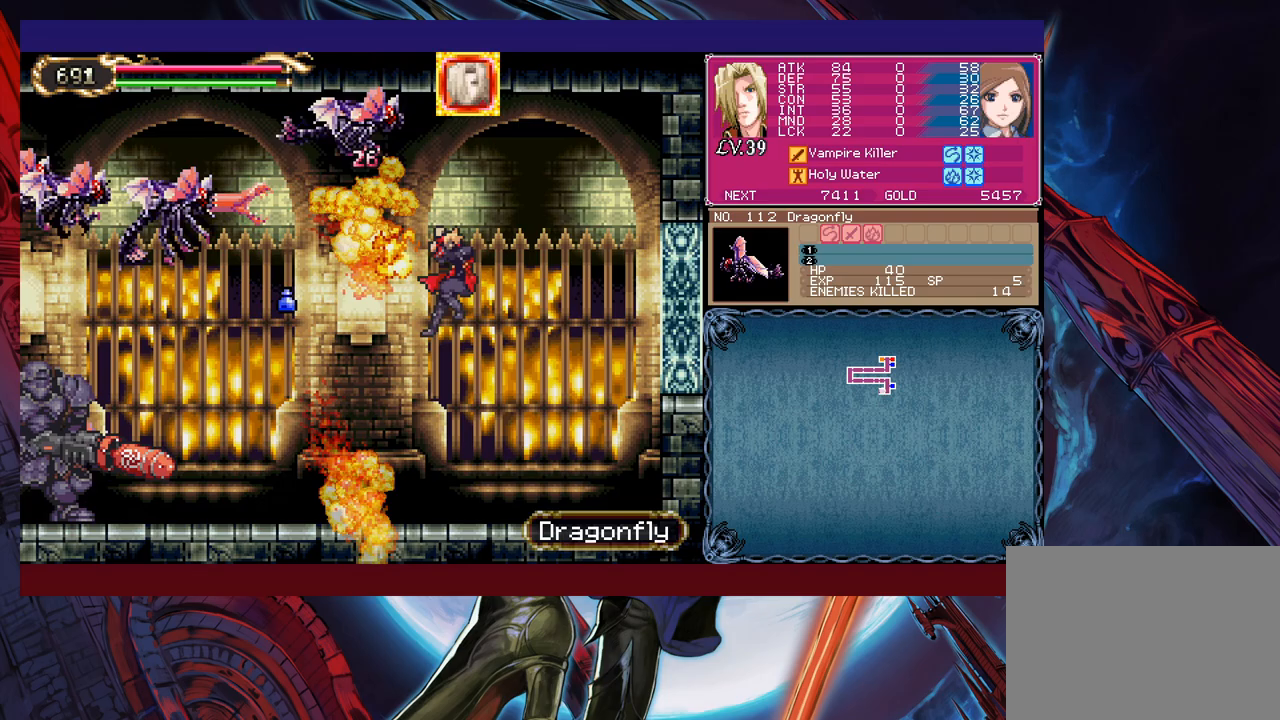
{"buttons": ["B", "X"], "left_stick": "left", "events": [[33, "left_stick", "center"], [383, "B", "down"], [467, "left_stick", "left"], [483, "X", "down"]]}
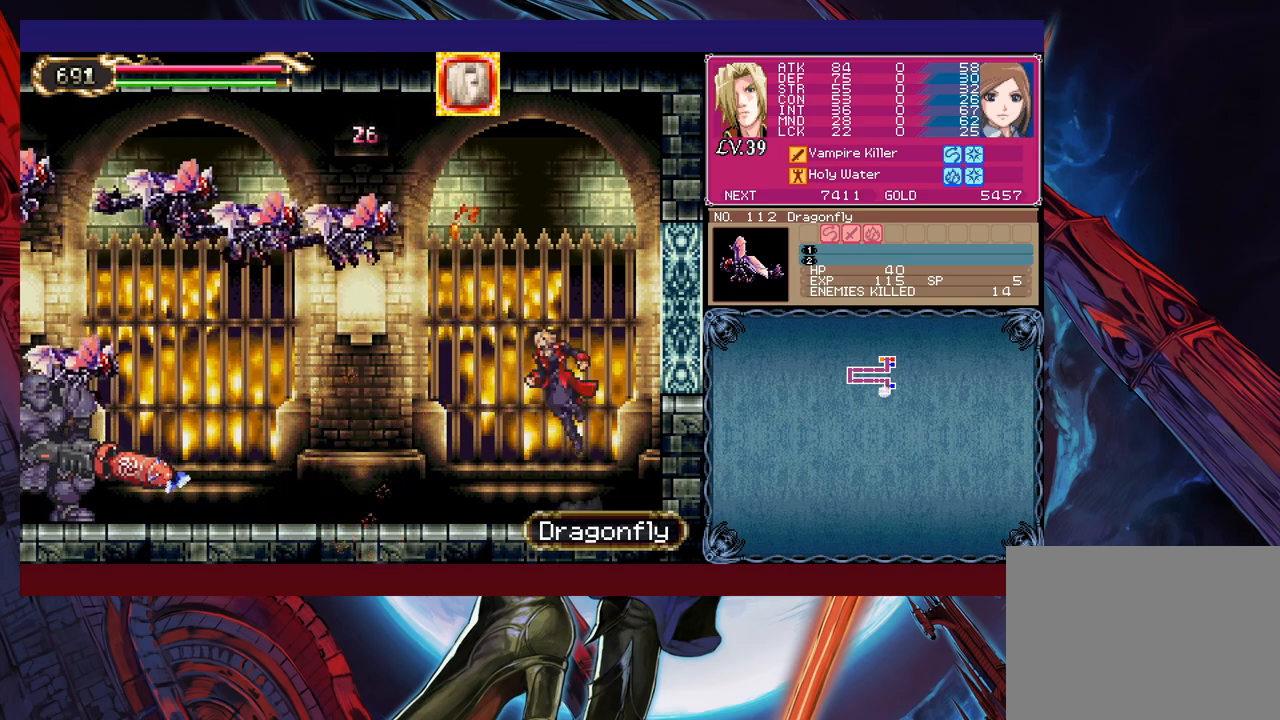
{"buttons": ["B", "X"], "left_stick": "left", "events": []}
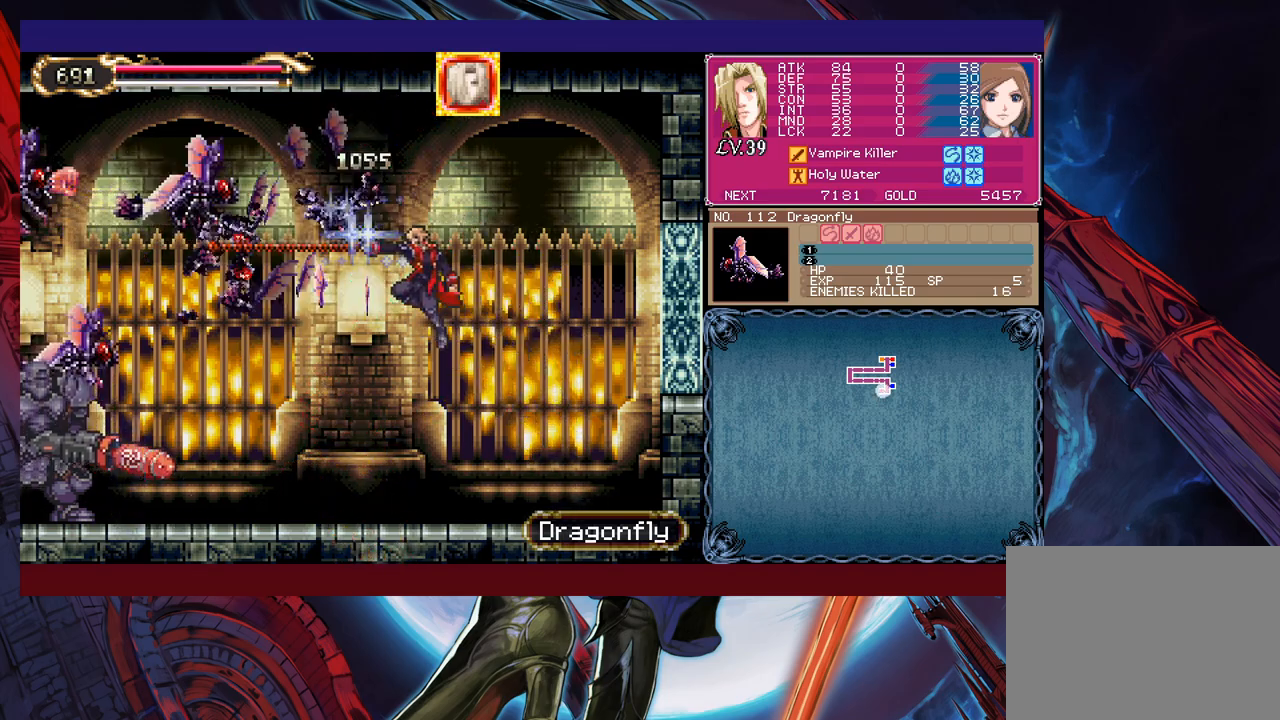
{"buttons": [], "left_stick": "left", "events": [[17, "left_stick", "center"], [33, "B", "up"], [67, "X", "up"], [67, "left_stick", "right"], [167, "B", "down"], [167, "left_stick", "left"], [217, "X", "down"], [317, "B", "up"], [333, "X", "up"]]}
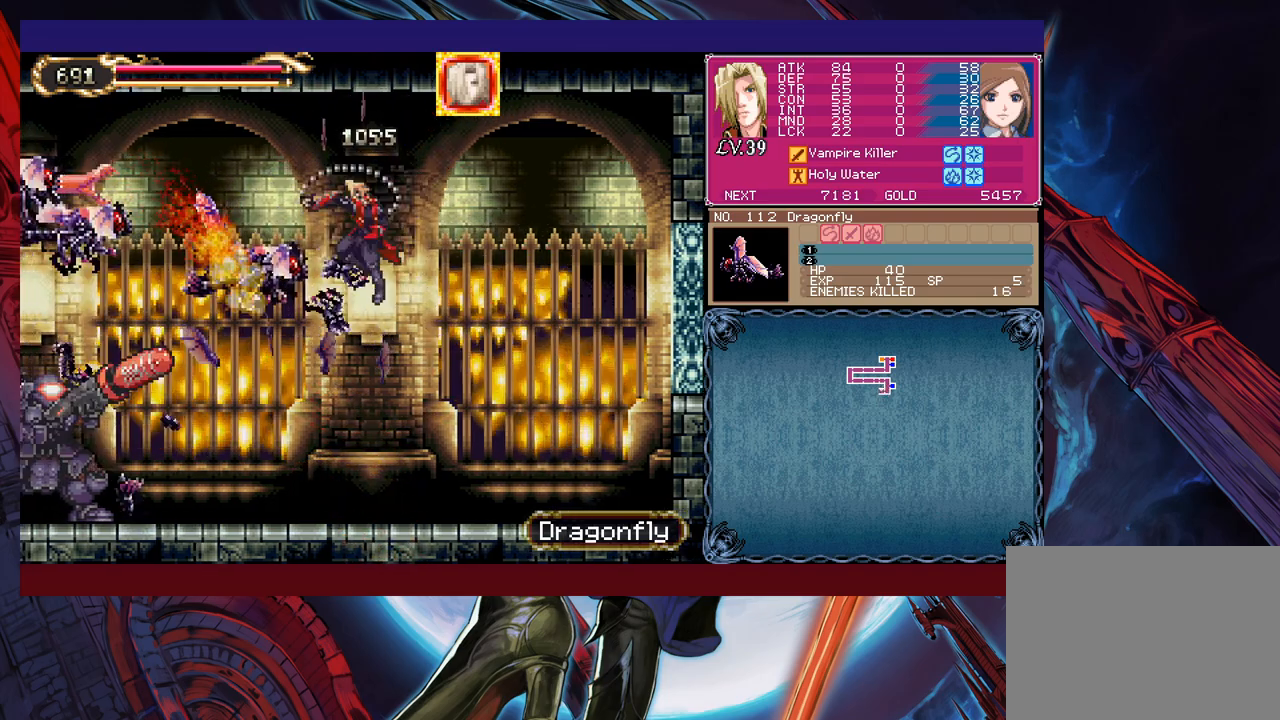
{"buttons": [], "left_stick": "right", "events": [[133, "left_stick", "center"], [183, "left_stick", "right"]]}
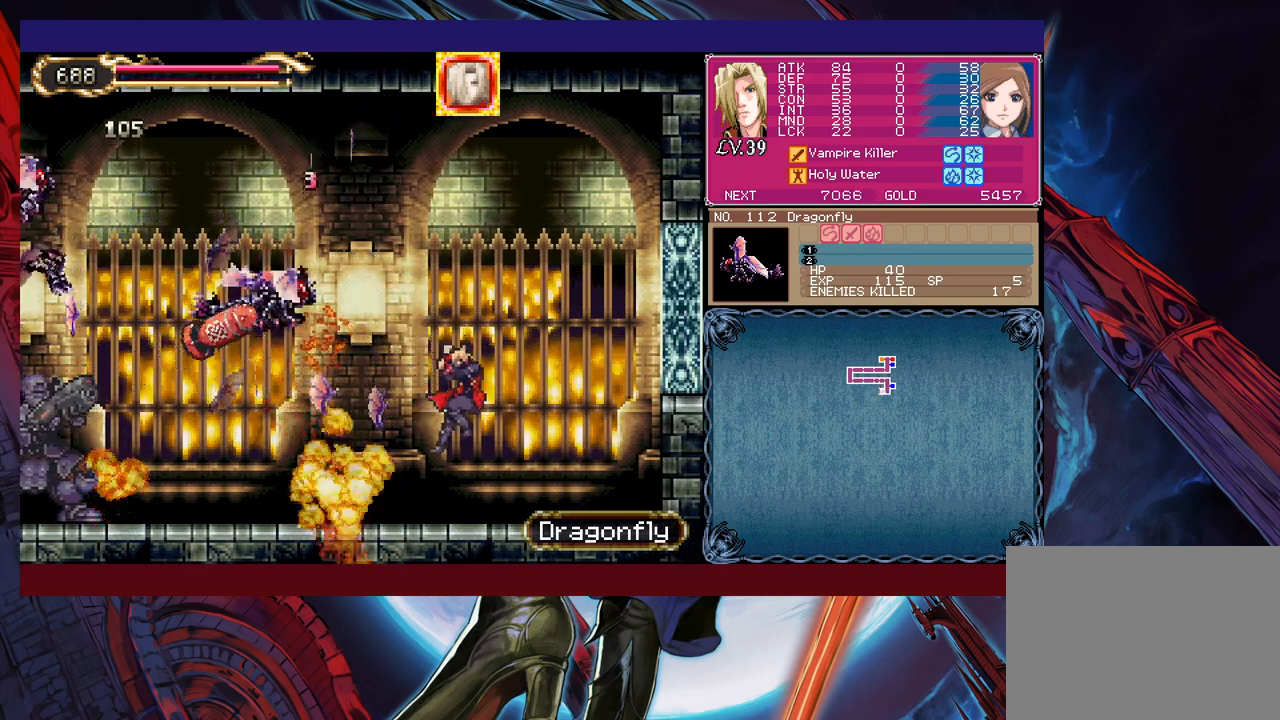
{"buttons": ["B"], "left_stick": "right", "events": [[67, "left_stick", "center"], [83, "B", "down"], [133, "X", "down"], [133, "left_stick", "left"], [383, "left_stick", "center"], [483, "X", "up"], [483, "left_stick", "right"]]}
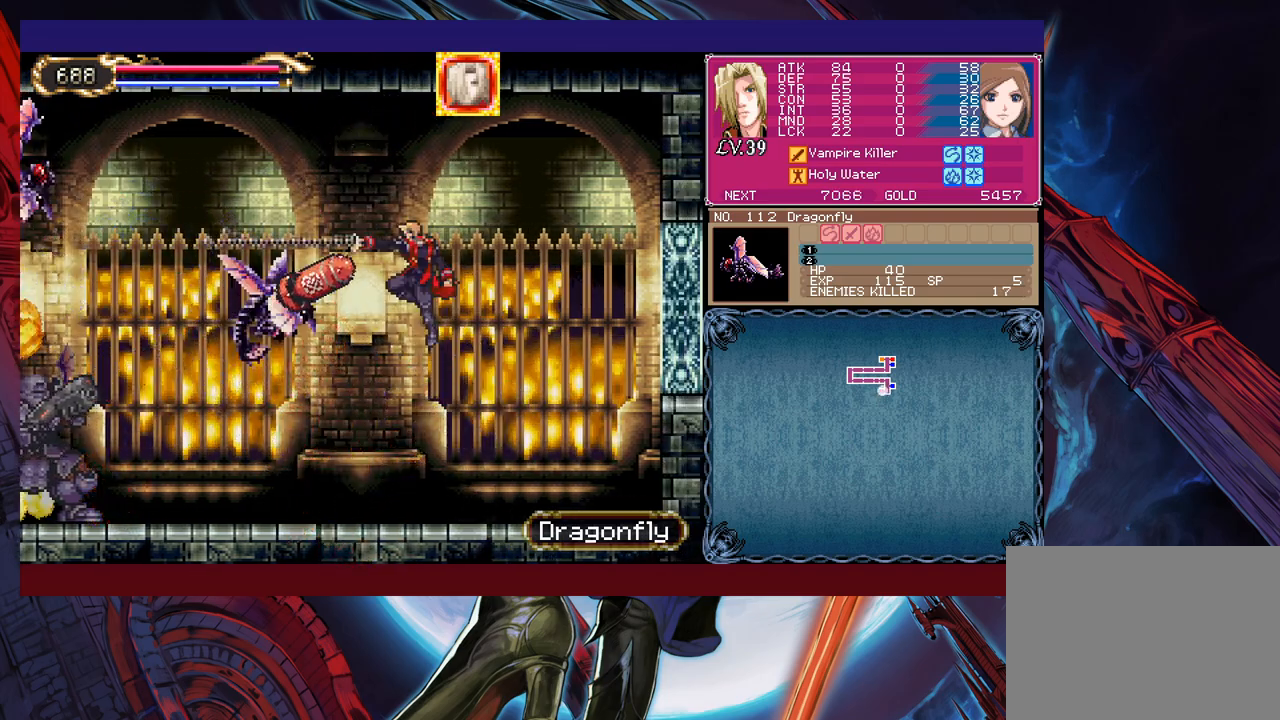
{"buttons": [], "left_stick": "center", "events": [[17, "B", "up"], [183, "left_stick", "center"], [267, "left_stick", "left"], [417, "left_stick", "center"]]}
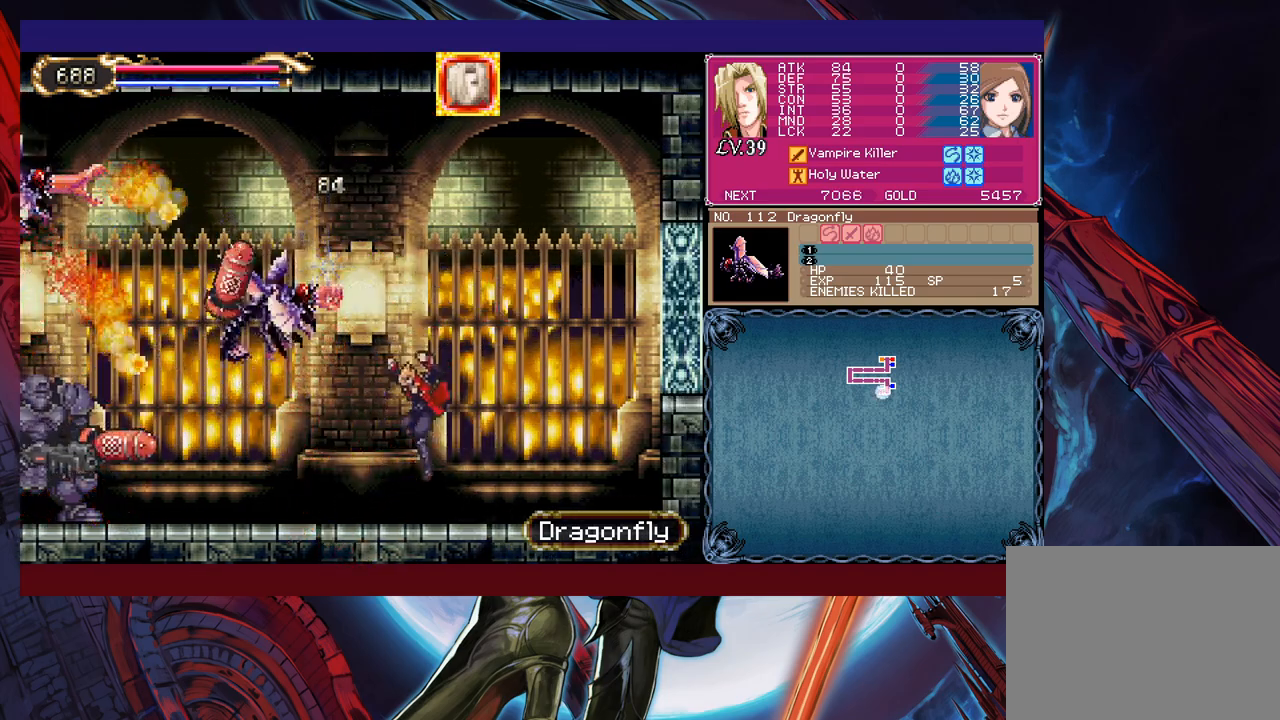
{"buttons": ["B"], "left_stick": "right", "events": [[367, "B", "down"], [417, "left_stick", "right"]]}
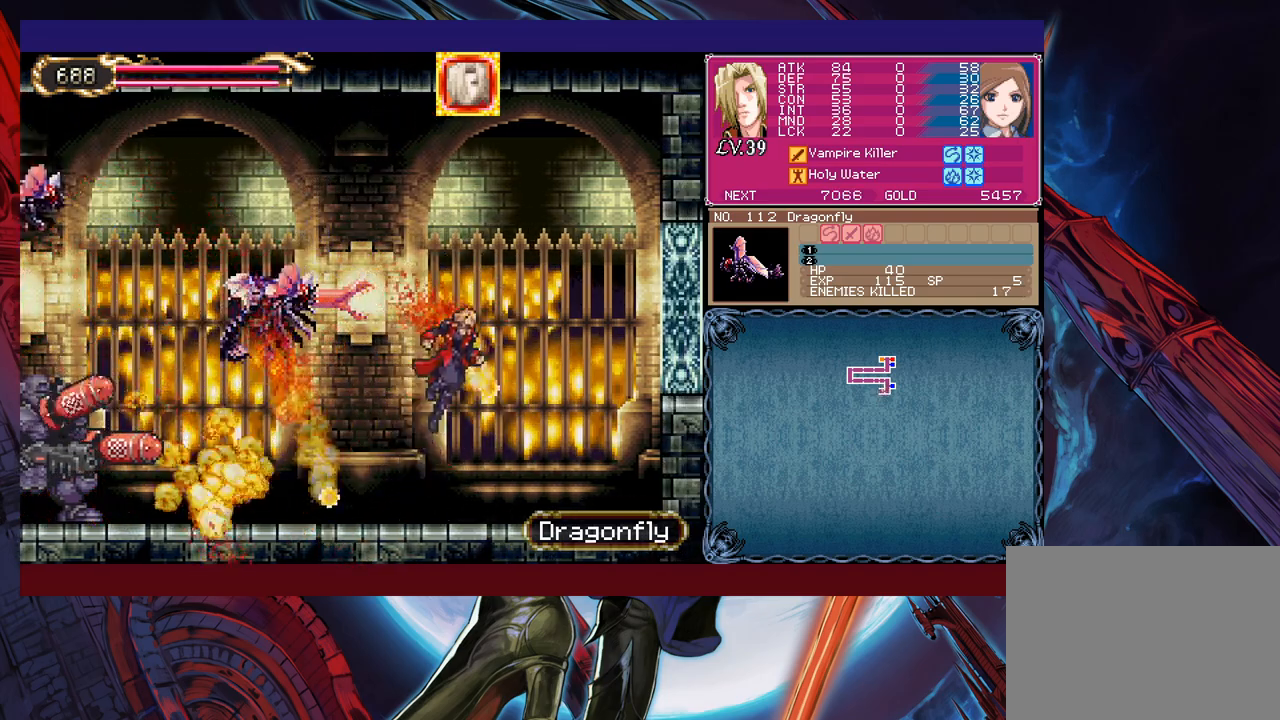
{"buttons": ["X"], "left_stick": "left", "events": [[133, "B", "up"], [133, "left_stick", "center"], [217, "B", "down"], [333, "left_stick", "left"], [367, "B", "up"], [433, "X", "down"]]}
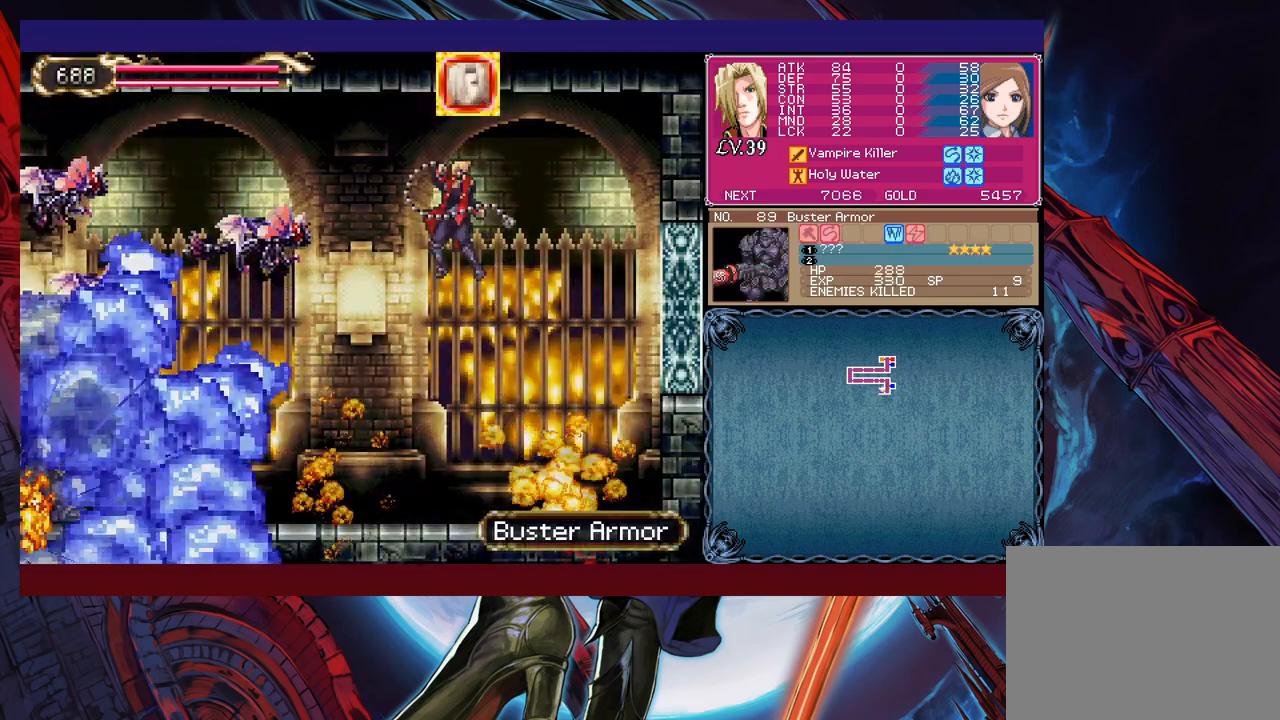
{"buttons": [], "left_stick": "center", "events": [[83, "X", "up"], [433, "left_stick", "center"]]}
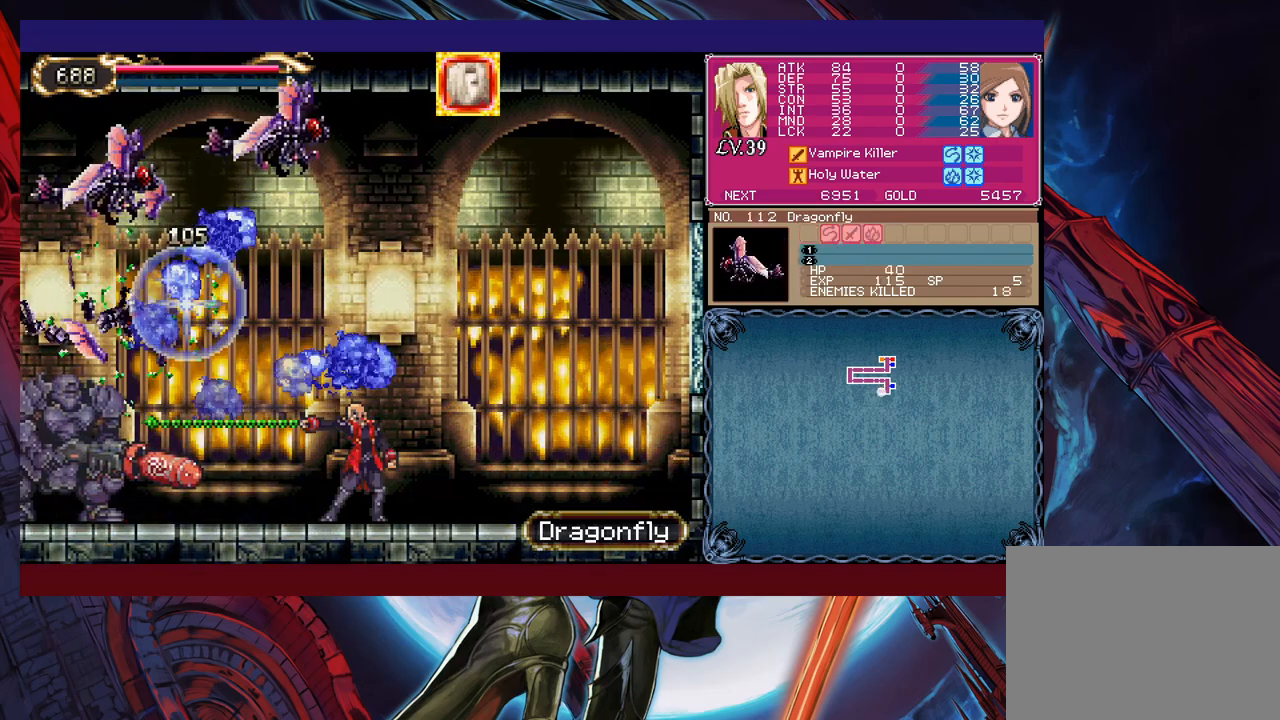
{"buttons": ["X"], "left_stick": "up", "events": [[83, "B", "down"], [283, "B", "up"], [333, "B", "down"], [433, "X", "down"], [433, "left_stick", "up"], [467, "B", "up"]]}
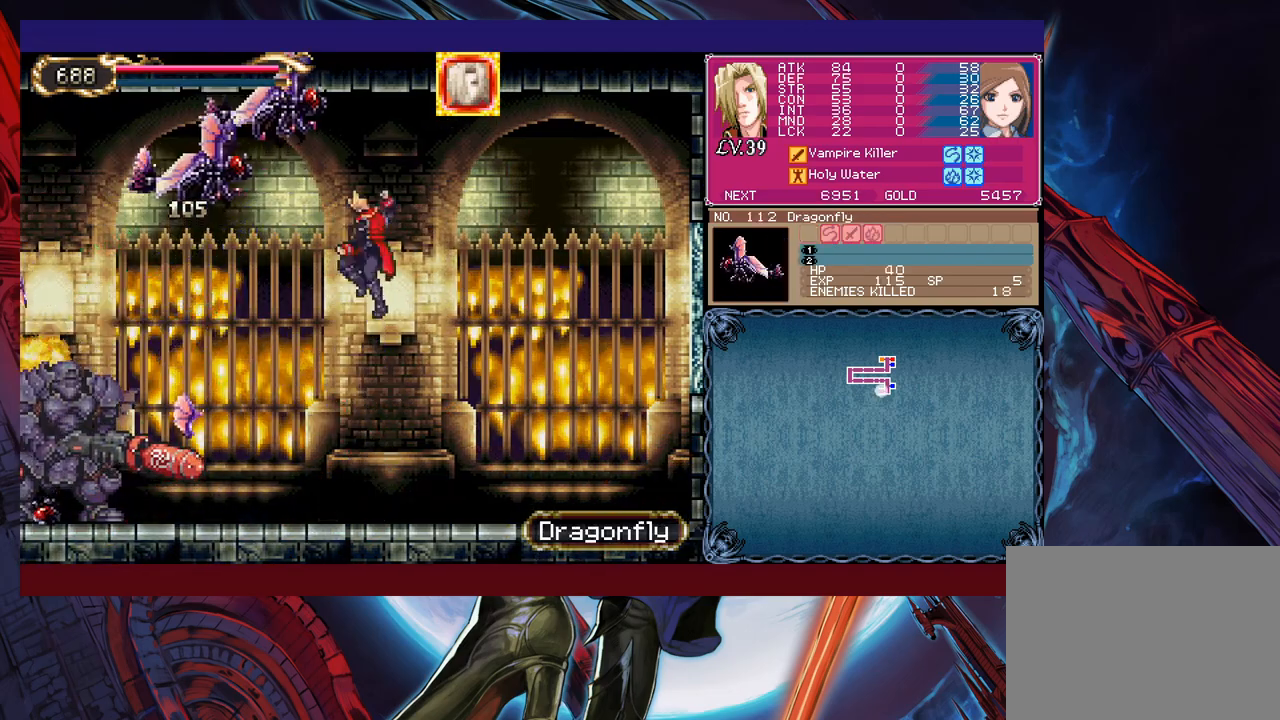
{"buttons": [], "left_stick": "center", "events": [[33, "X", "up"], [133, "left_stick", "center"], [233, "left_stick", "left"], [483, "left_stick", "center"]]}
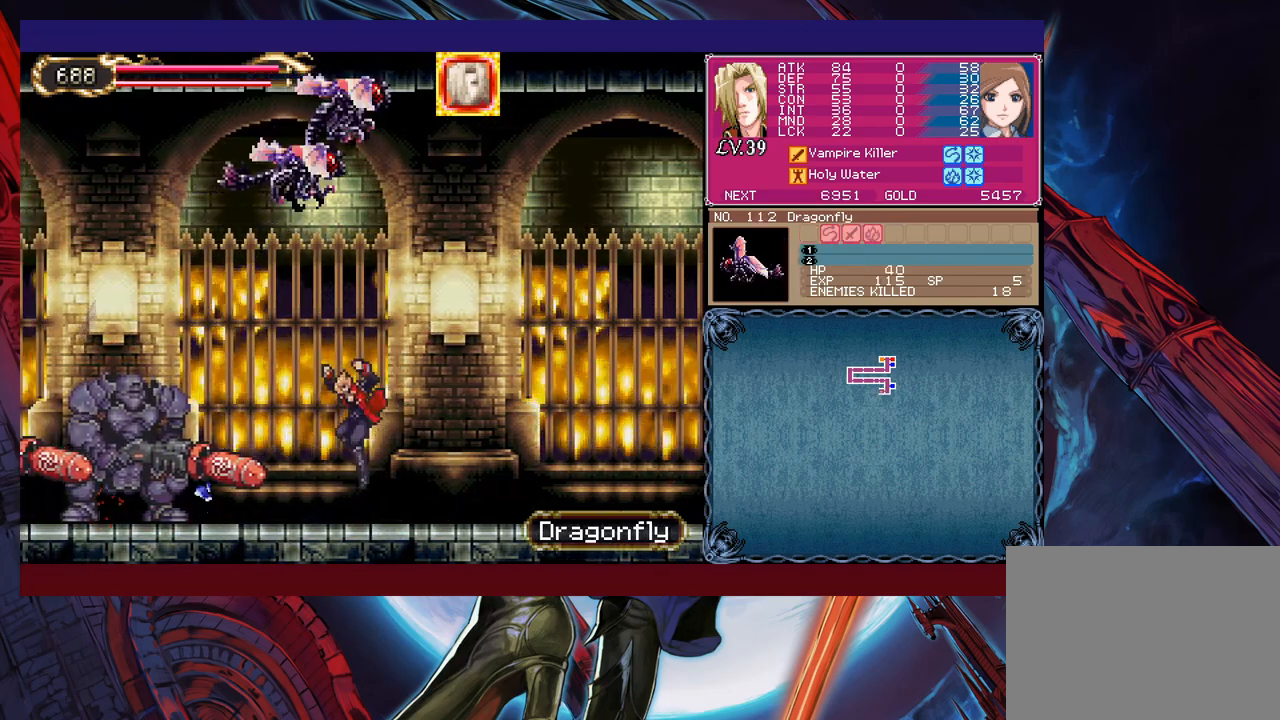
{"buttons": [], "left_stick": "center", "events": [[33, "B", "down"], [83, "X", "down"], [117, "left_stick", "left"], [133, "B", "up"], [183, "X", "up"], [267, "left_stick", "center"]]}
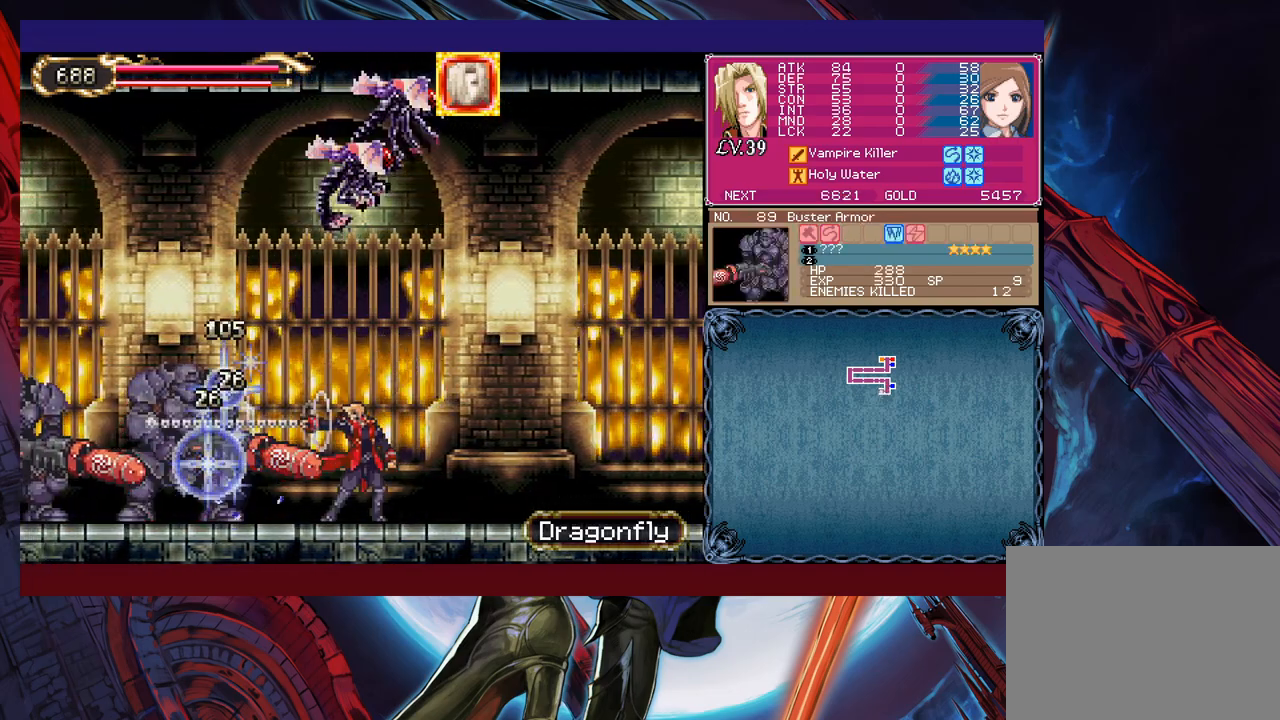
{"buttons": ["B", "X"], "left_stick": "up-left", "events": [[233, "B", "down"], [267, "left_stick", "left"], [383, "B", "up"], [383, "left_stick", "up-left"], [467, "B", "down"], [483, "X", "down"]]}
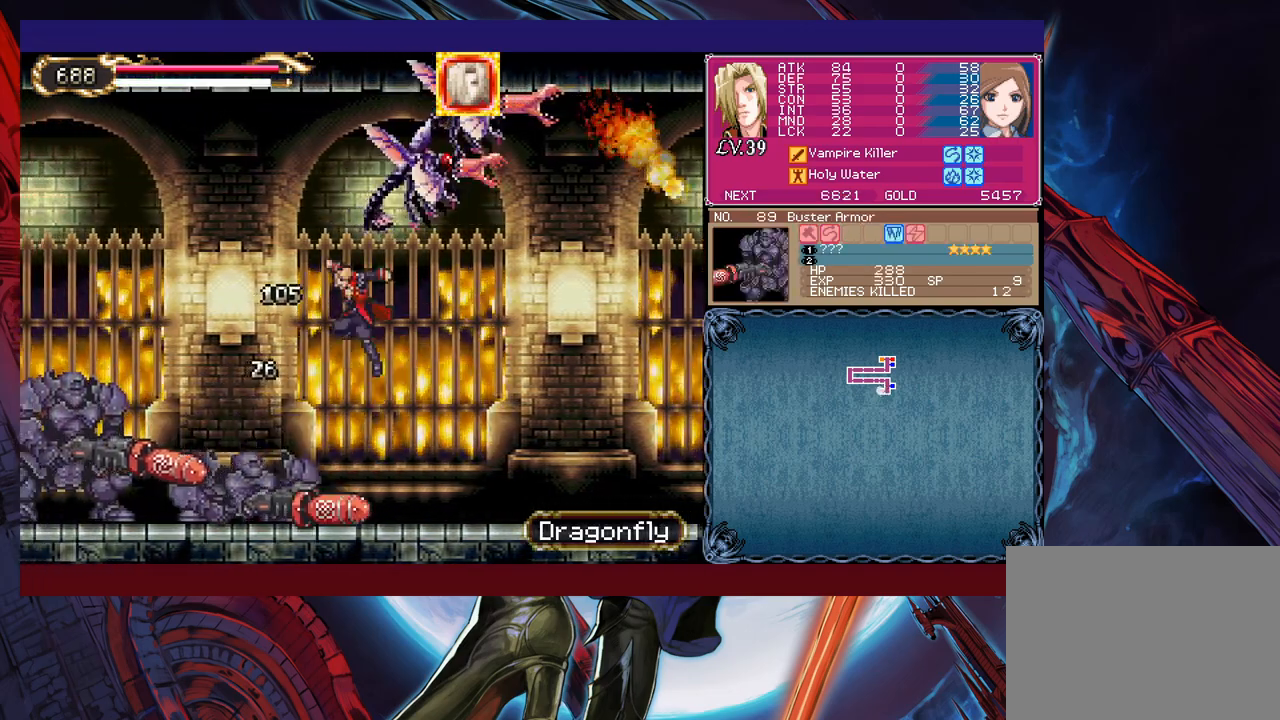
{"buttons": [], "left_stick": "center", "events": [[33, "B", "up"], [117, "X", "up"], [133, "left_stick", "left"], [267, "left_stick", "center"]]}
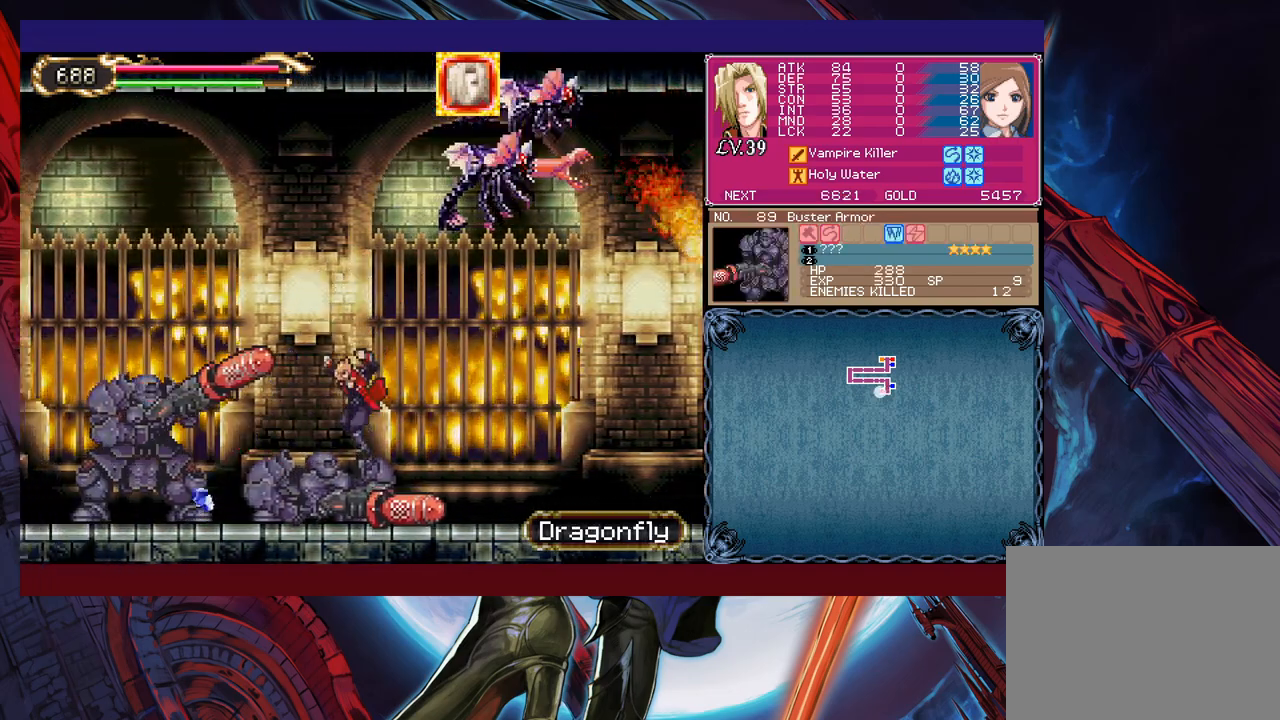
{"buttons": [], "left_stick": "center", "events": [[17, "B", "down"], [33, "X", "down"], [83, "B", "up"], [83, "X", "up"], [133, "X", "down"], [383, "X", "up"]]}
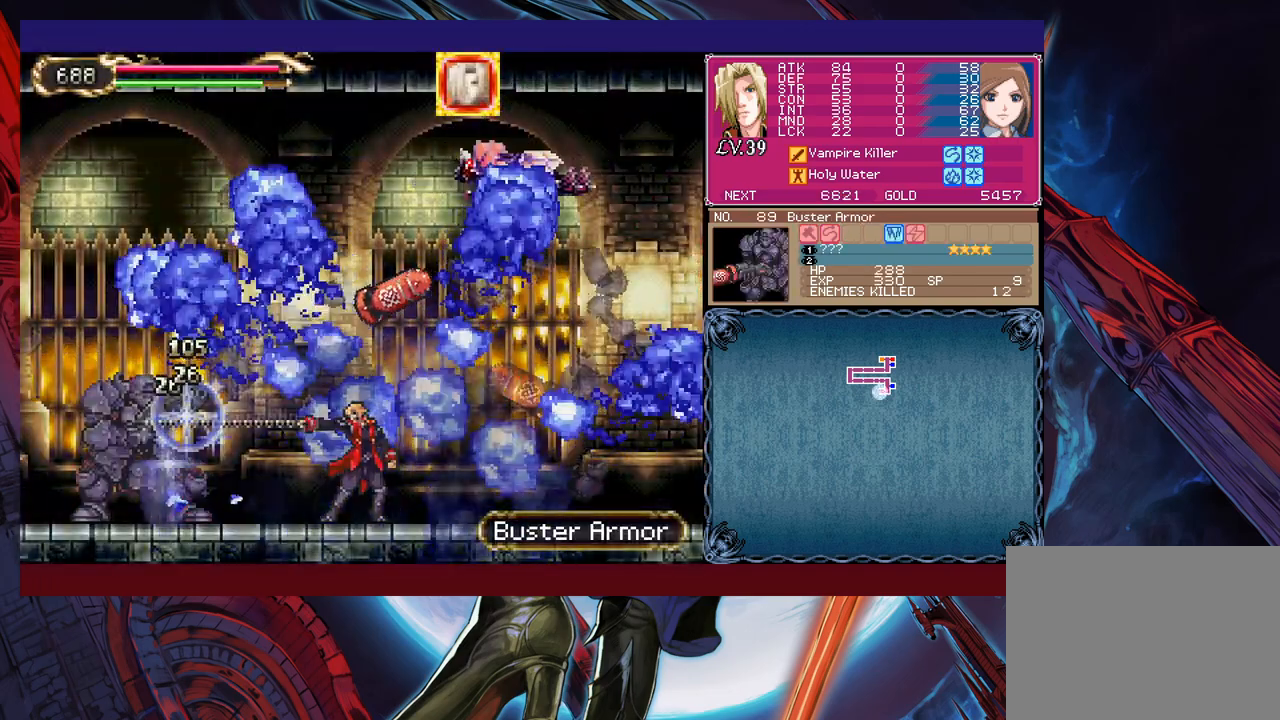
{"buttons": ["B", "X"], "left_stick": "center", "events": [[183, "left_stick", "left"], [383, "B", "down"], [383, "left_stick", "right"], [433, "X", "down"], [433, "left_stick", "center"]]}
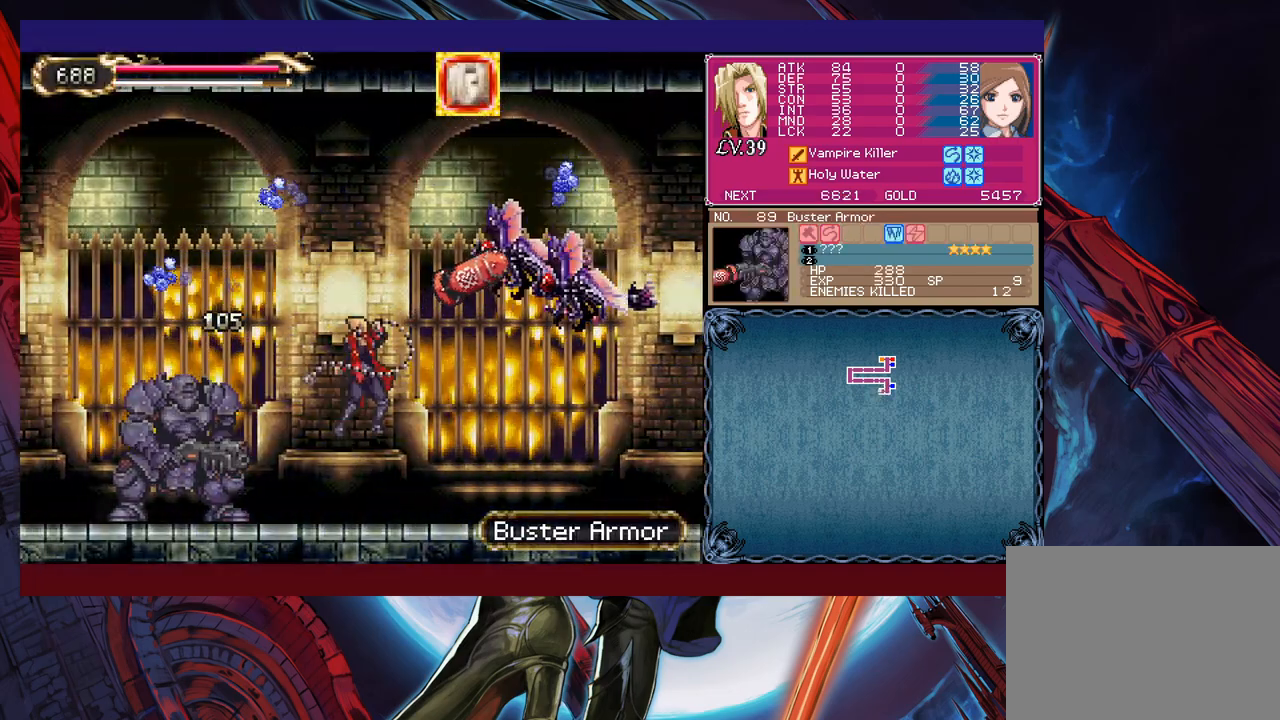
{"buttons": [], "left_stick": "center", "events": [[67, "B", "up"], [83, "X", "up"], [133, "left_stick", "right"], [383, "left_stick", "center"]]}
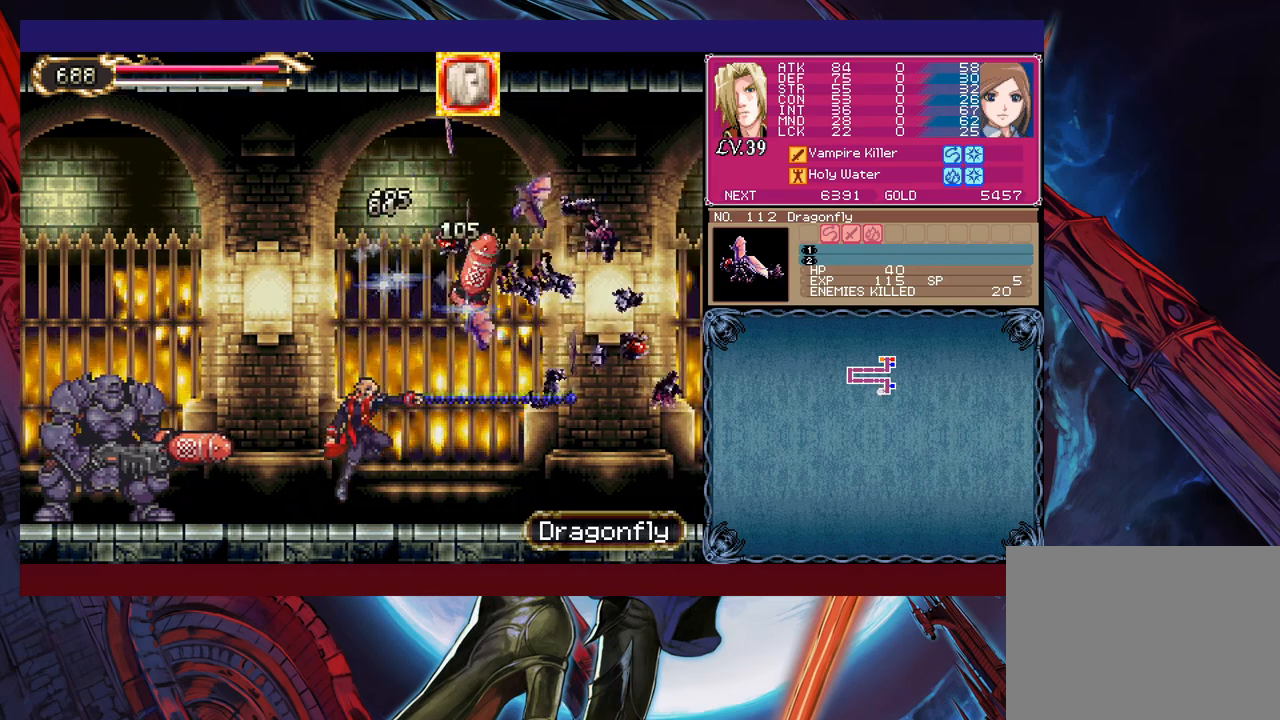
{"buttons": [], "left_stick": "center", "events": [[83, "left_stick", "left"], [217, "B", "down"], [233, "left_stick", "center"], [283, "X", "down"], [317, "left_stick", "left"], [367, "B", "up"], [383, "X", "up"], [417, "left_stick", "center"]]}
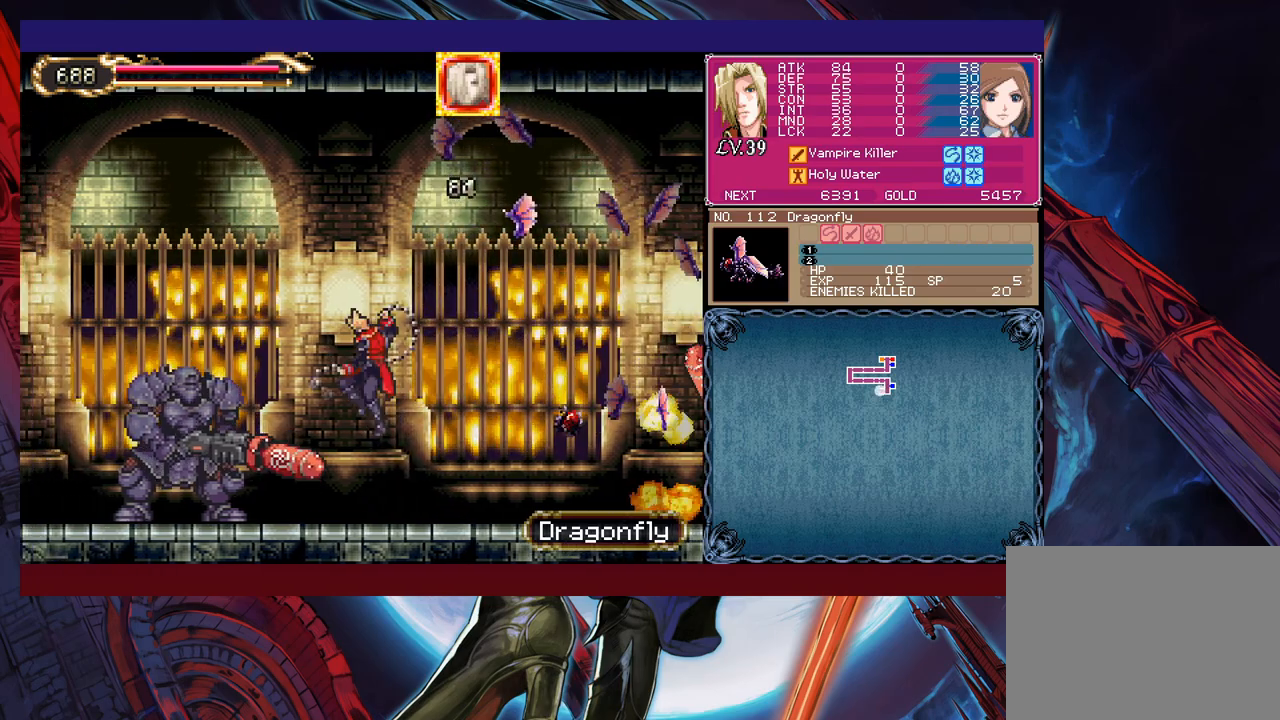
{"buttons": [], "left_stick": "center", "events": [[417, "X", "down"], [433, "X", "up"]]}
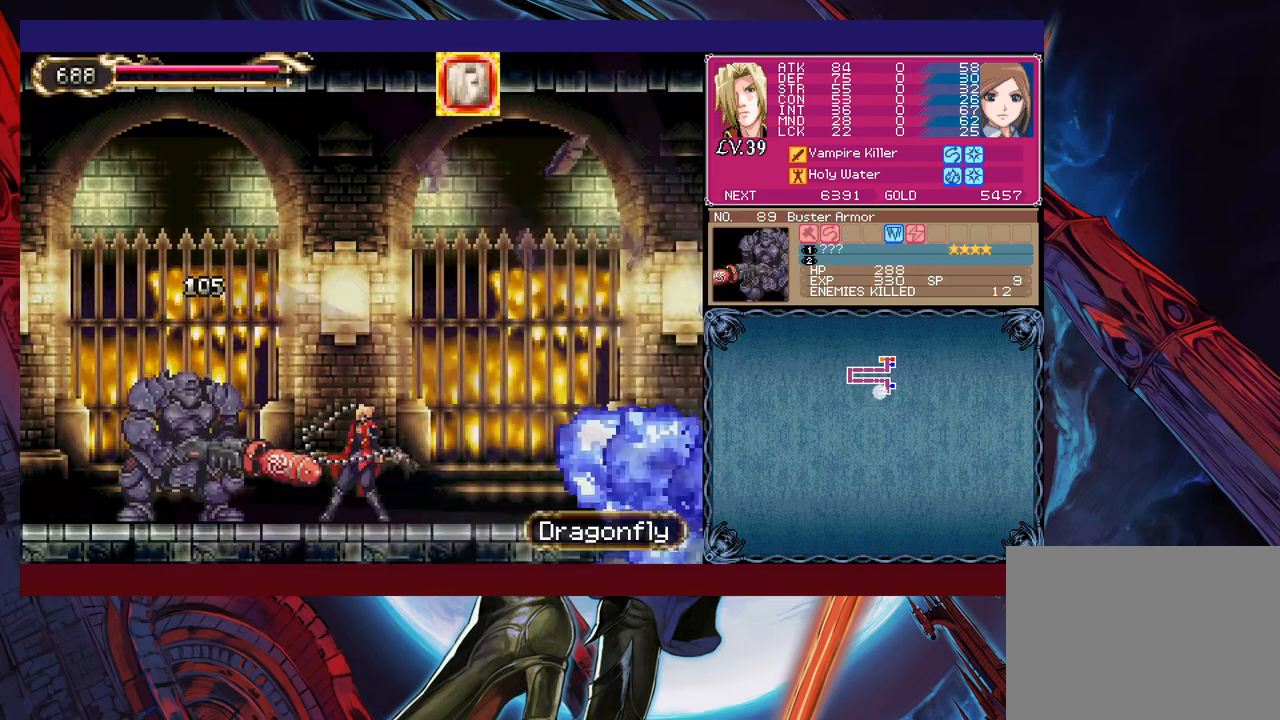
{"buttons": [], "left_stick": "center", "events": [[17, "X", "down"], [167, "X", "up"], [333, "left_stick", "down"], [383, "Y", "down"], [433, "Y", "up"], [433, "left_stick", "center"]]}
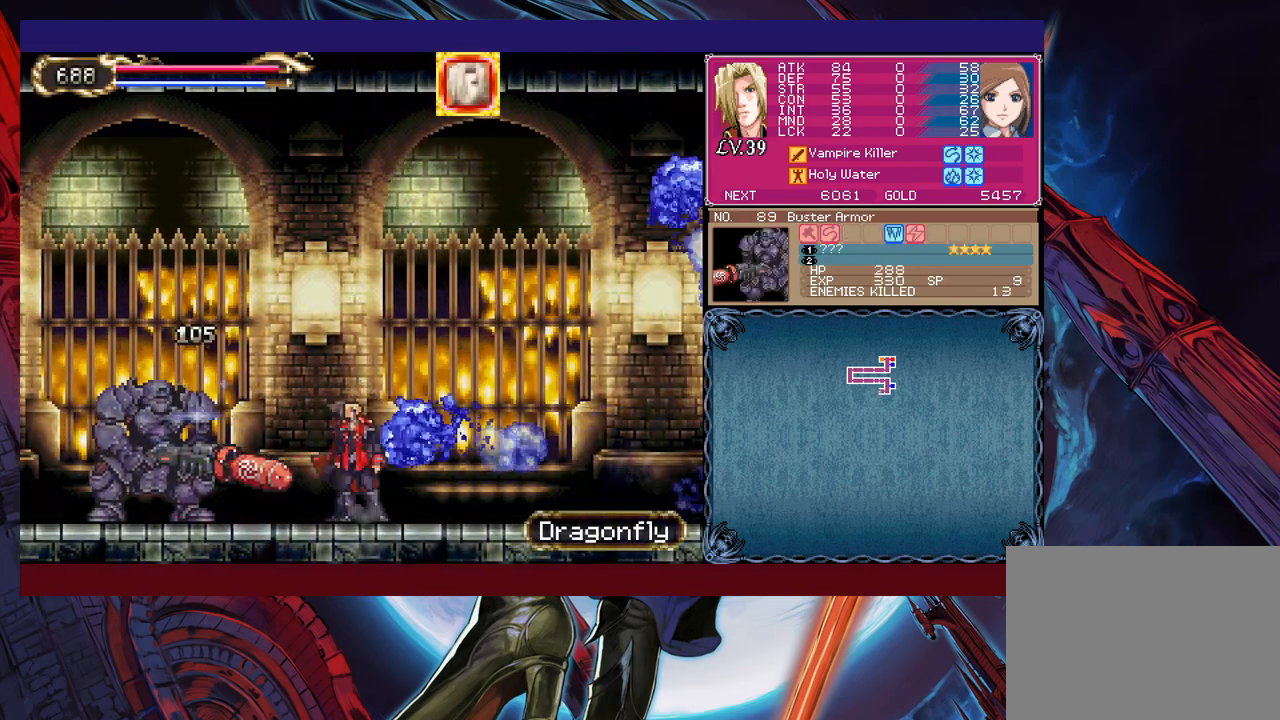
{"buttons": ["B"], "left_stick": "left", "events": [[17, "X", "down"], [167, "X", "up"], [317, "left_stick", "down"], [333, "Y", "down"], [433, "Y", "up"], [433, "left_stick", "left"], [483, "B", "down"]]}
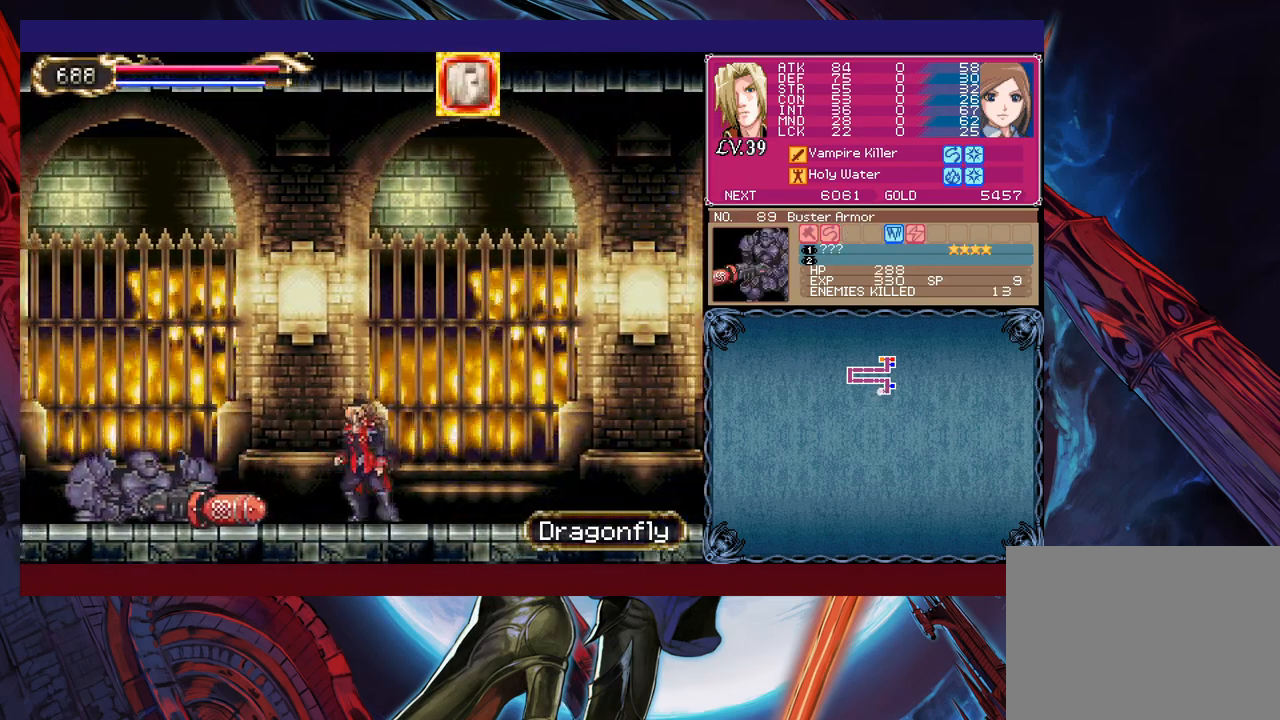
{"buttons": ["B"], "left_stick": "right", "events": [[83, "B", "up"], [117, "left_stick", "down-left"], [167, "B", "down"], [217, "B", "up"], [283, "B", "down"], [333, "B", "up"], [417, "left_stick", "right"], [433, "Y", "down"], [483, "B", "down"], [483, "Y", "up"]]}
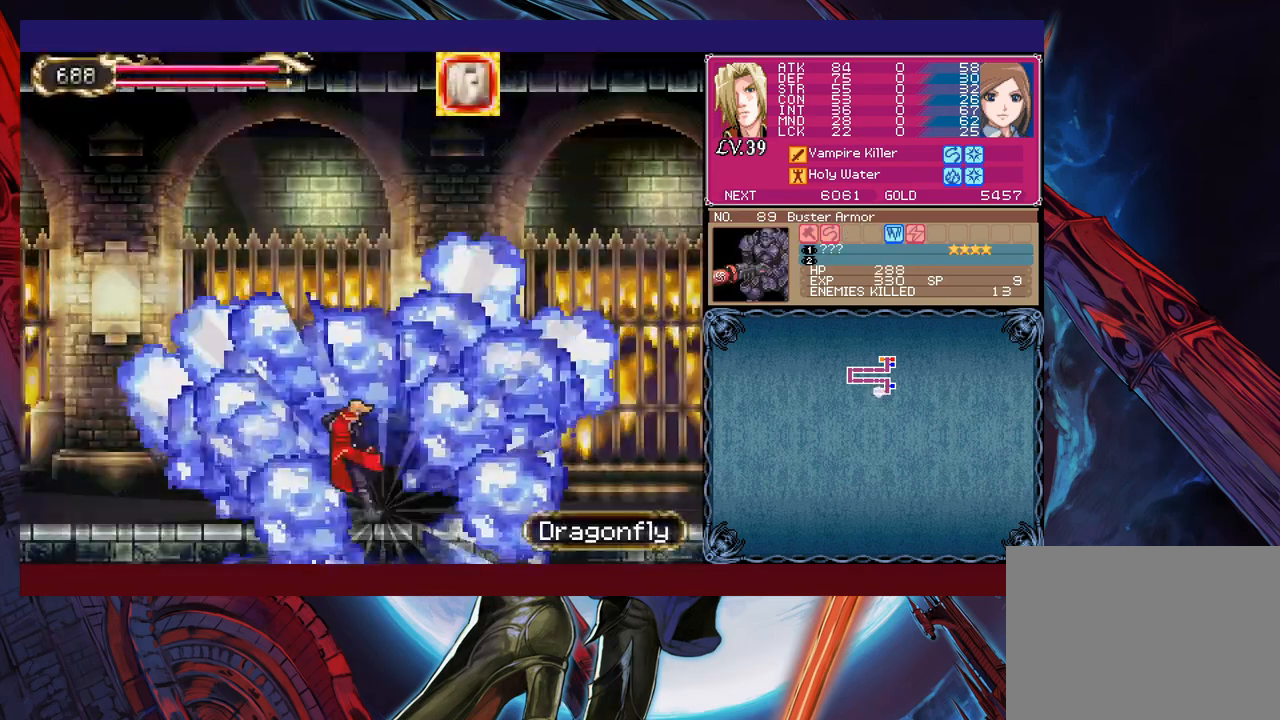
{"buttons": ["B"], "left_stick": "down", "events": [[33, "left_stick", "down"], [67, "B", "up"], [133, "B", "down"], [183, "B", "up"], [233, "B", "down"], [283, "B", "up"], [367, "left_stick", "right"], [417, "Y", "down"], [483, "B", "down"], [483, "Y", "up"], [483, "left_stick", "down"]]}
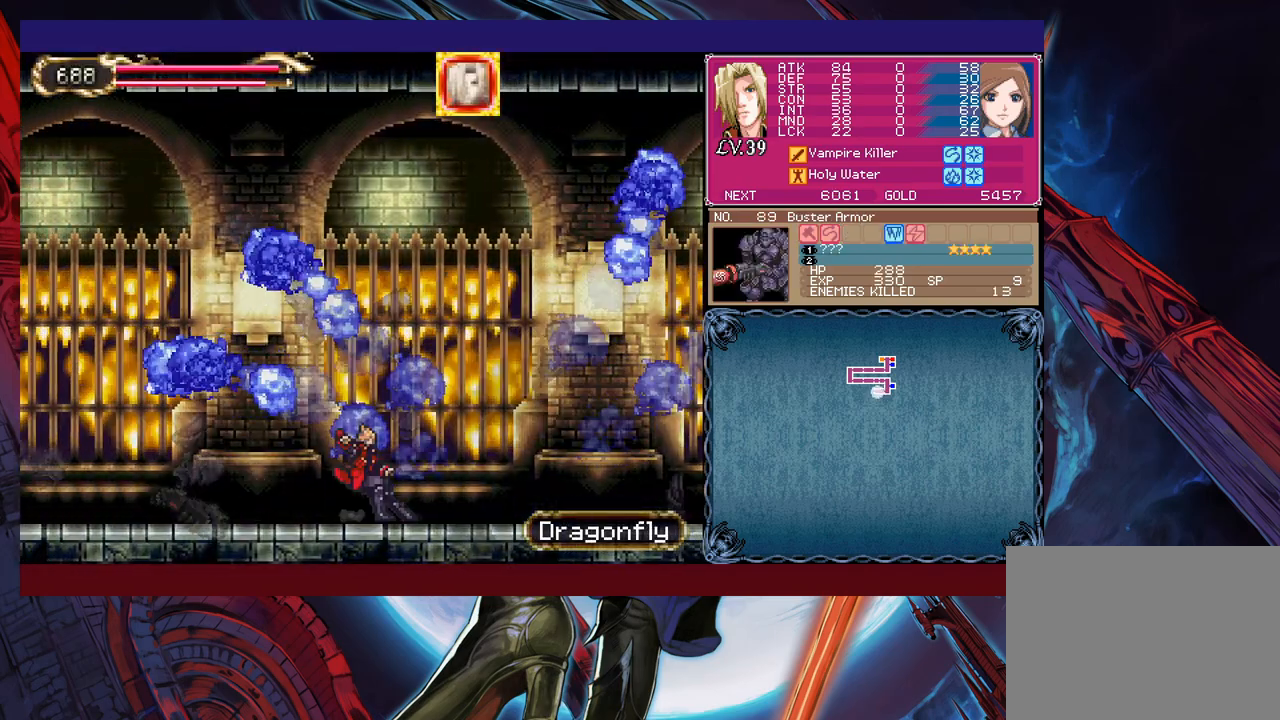
{"buttons": [], "left_stick": "center", "events": [[17, "left_stick", "down-left"], [33, "B", "up"], [83, "B", "down"], [133, "B", "up"], [217, "B", "down"], [283, "B", "up"], [333, "left_stick", "right"], [383, "left_stick", "center"]]}
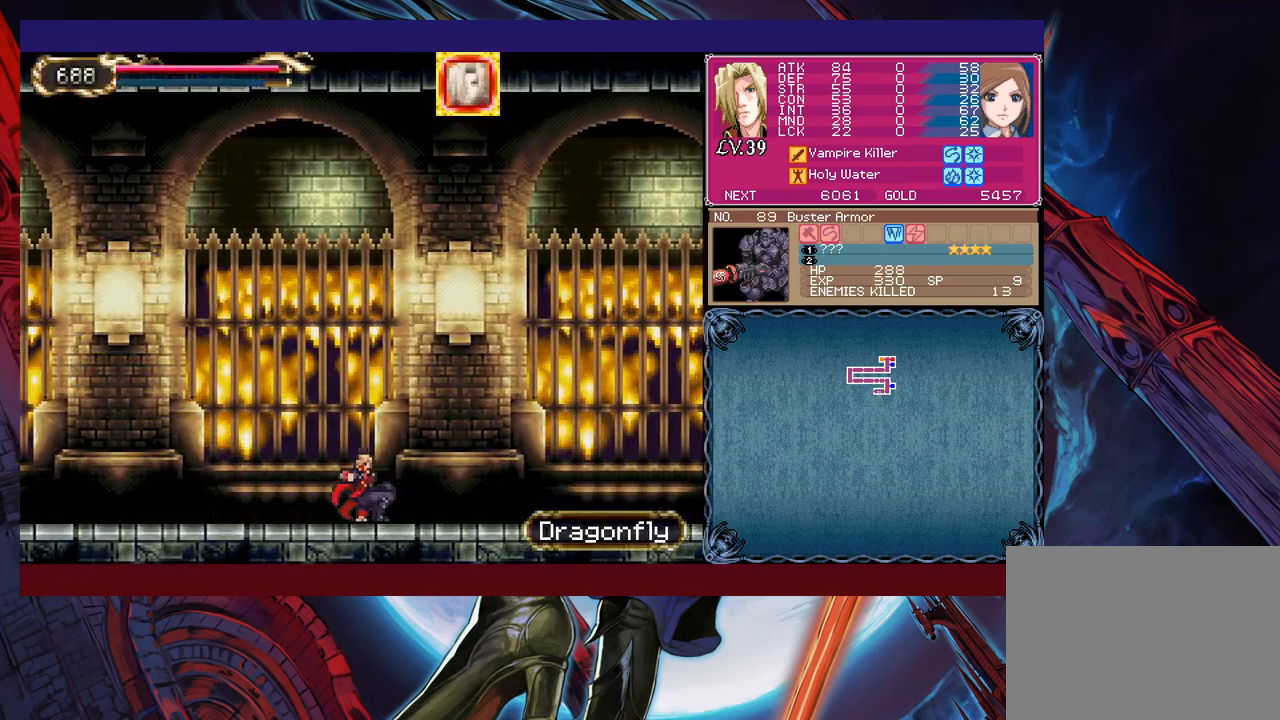
{"buttons": ["B"], "left_stick": "down-left", "events": [[183, "Y", "down"], [233, "B", "down"], [233, "Y", "up"], [283, "left_stick", "down-left"], [317, "B", "up"], [383, "B", "down"], [433, "B", "up"], [467, "B", "down"]]}
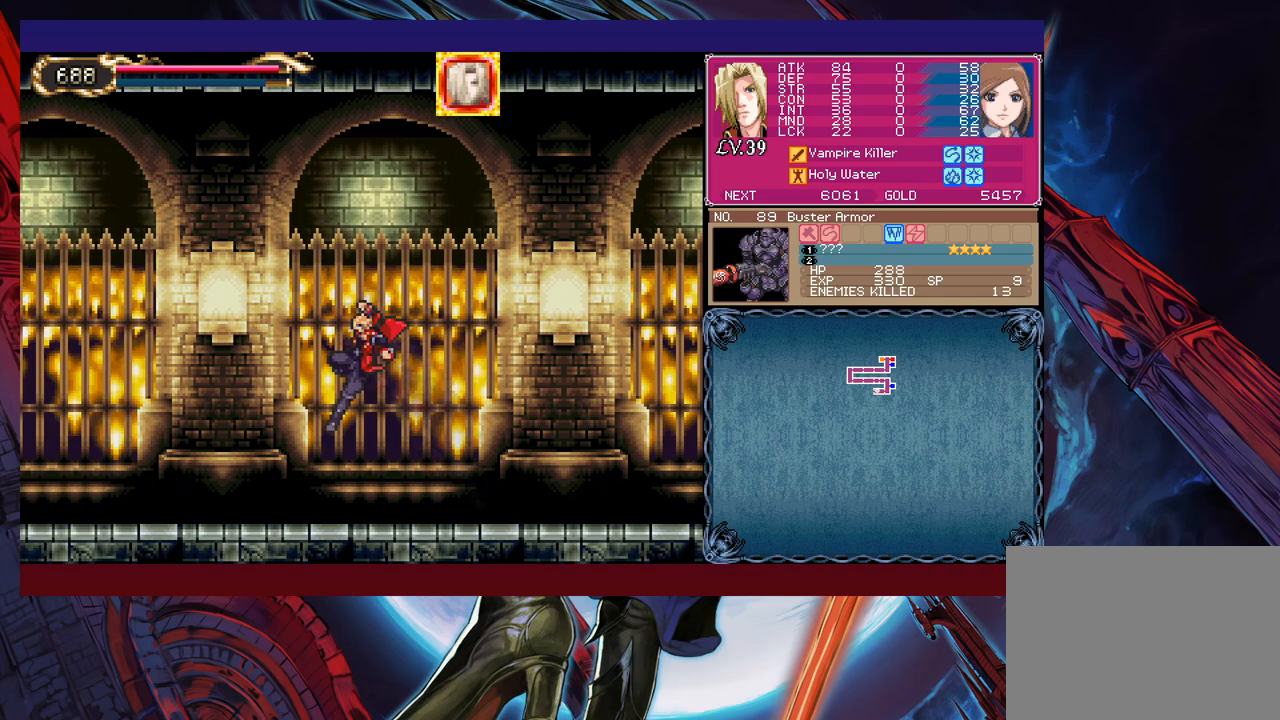
{"buttons": ["B"], "left_stick": "down-left", "events": [[33, "B", "up"], [83, "left_stick", "right"], [133, "Y", "down"], [167, "B", "down"], [183, "Y", "up"], [233, "left_stick", "down-left"], [267, "B", "up"], [333, "B", "down"], [383, "B", "up"], [433, "B", "down"]]}
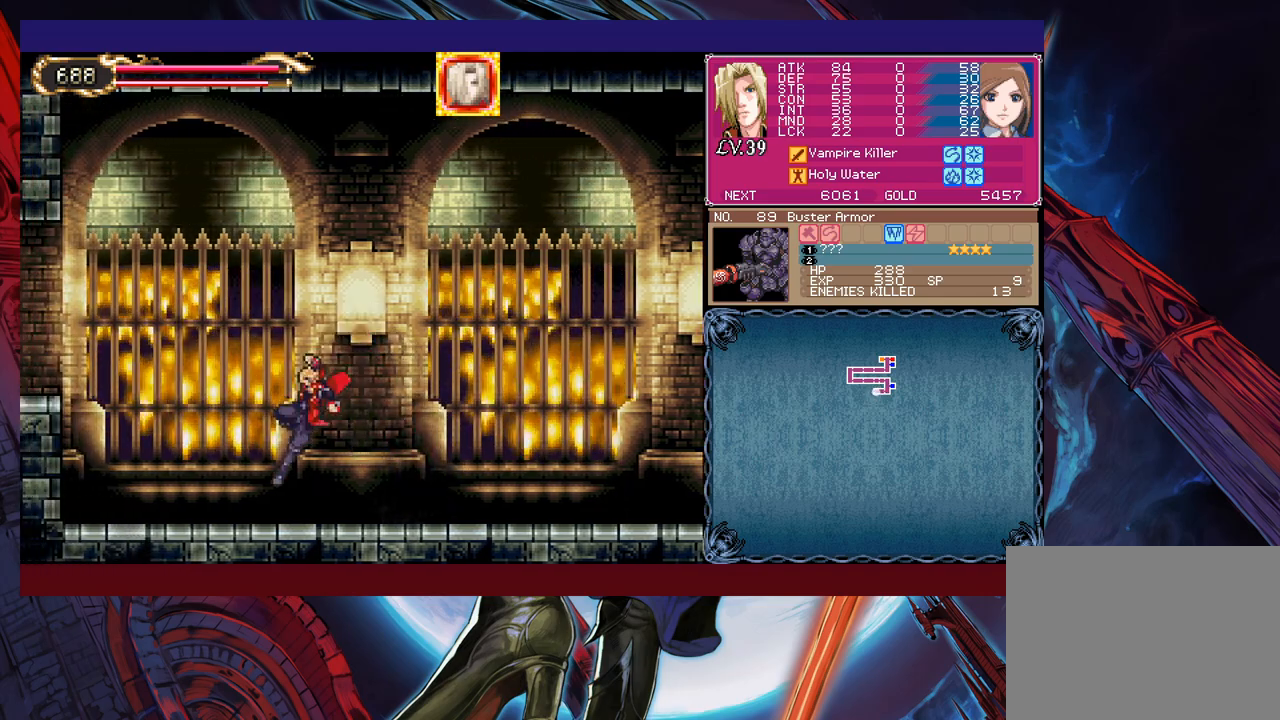
{"buttons": ["B"], "left_stick": "down-left", "events": [[33, "B", "up"], [67, "left_stick", "right"], [83, "Y", "down"], [133, "B", "down"], [133, "Y", "up"], [183, "left_stick", "down-left"], [217, "B", "up"], [283, "B", "down"]]}
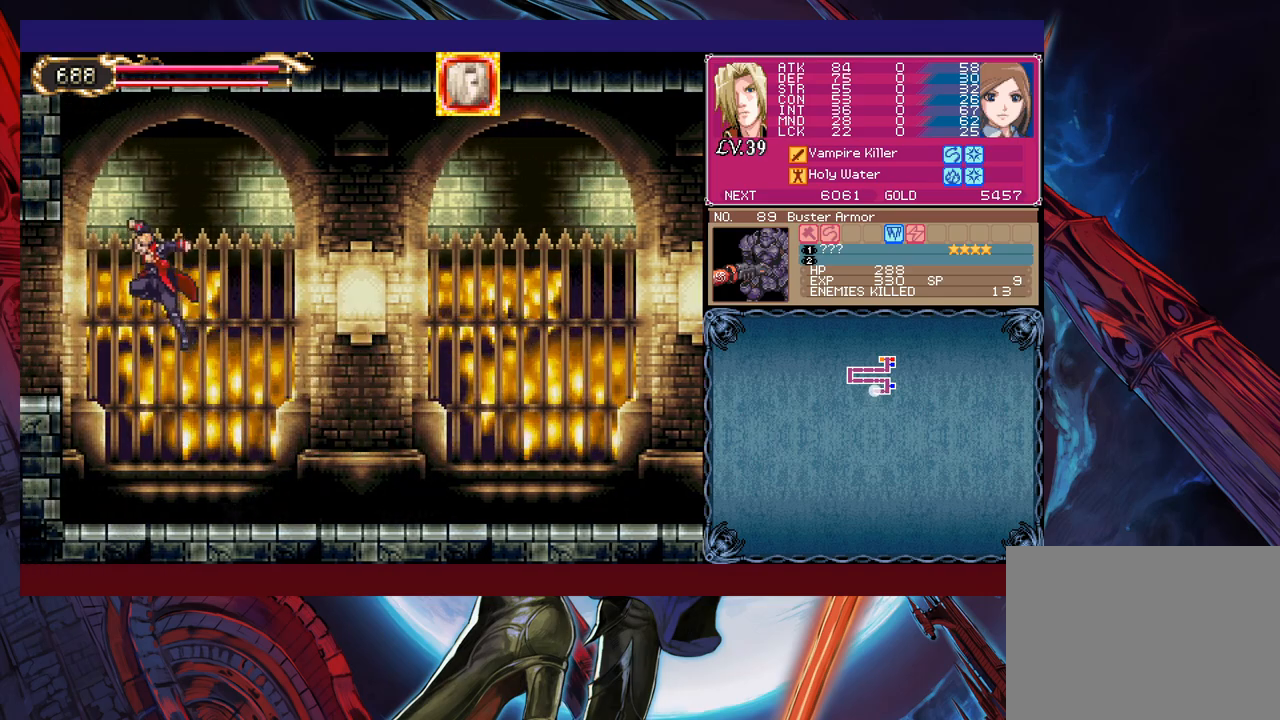
{"buttons": [], "left_stick": "left", "events": [[217, "B", "up"], [383, "left_stick", "left"]]}
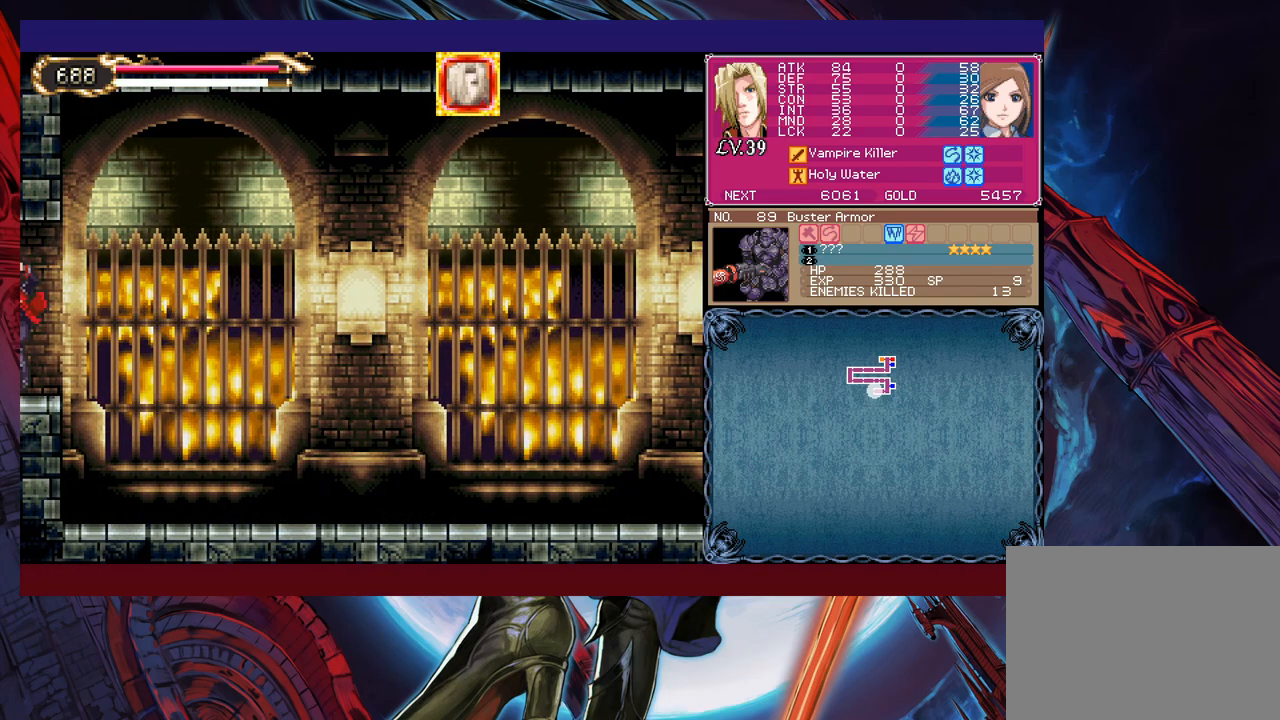
{"buttons": ["B"], "left_stick": "center", "events": [[217, "left_stick", "center"], [433, "B", "down"]]}